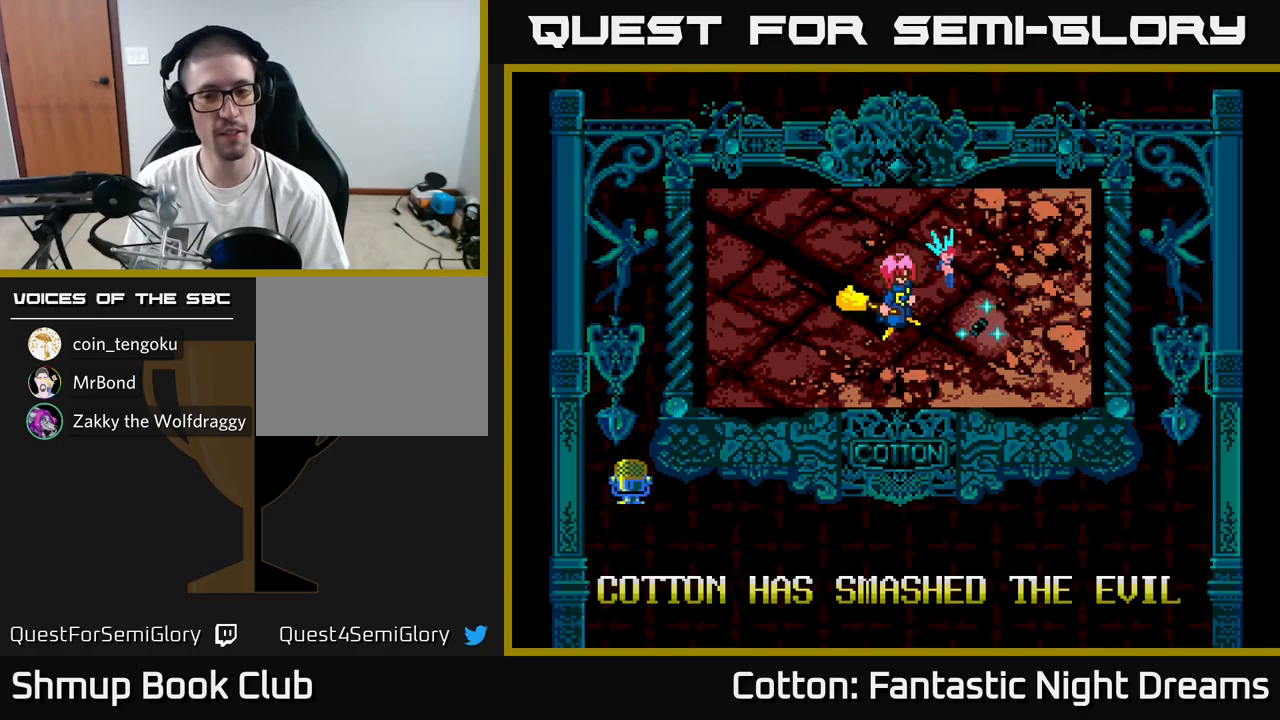
Gameplay with a controller (Xbox layout); each line is a JSON object with the inputs held at the frame after it. "events" lists button and stick changes between this image and that frame as [ms after this image, input, new state], when the widget could be followed in between. Not read: left_stick.
{"buttons": [], "right_stick": "center", "events": [[367, "START", "down"], [500, "START", "up"]]}
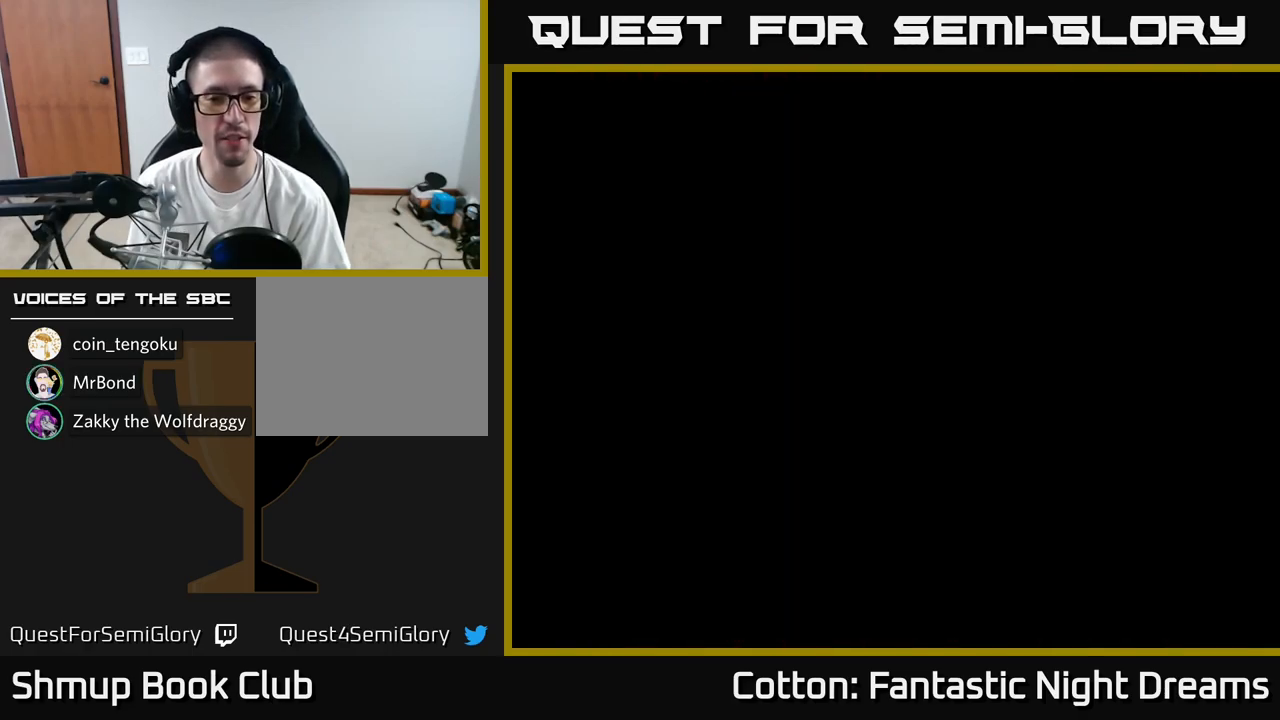
{"buttons": [], "right_stick": "center", "events": []}
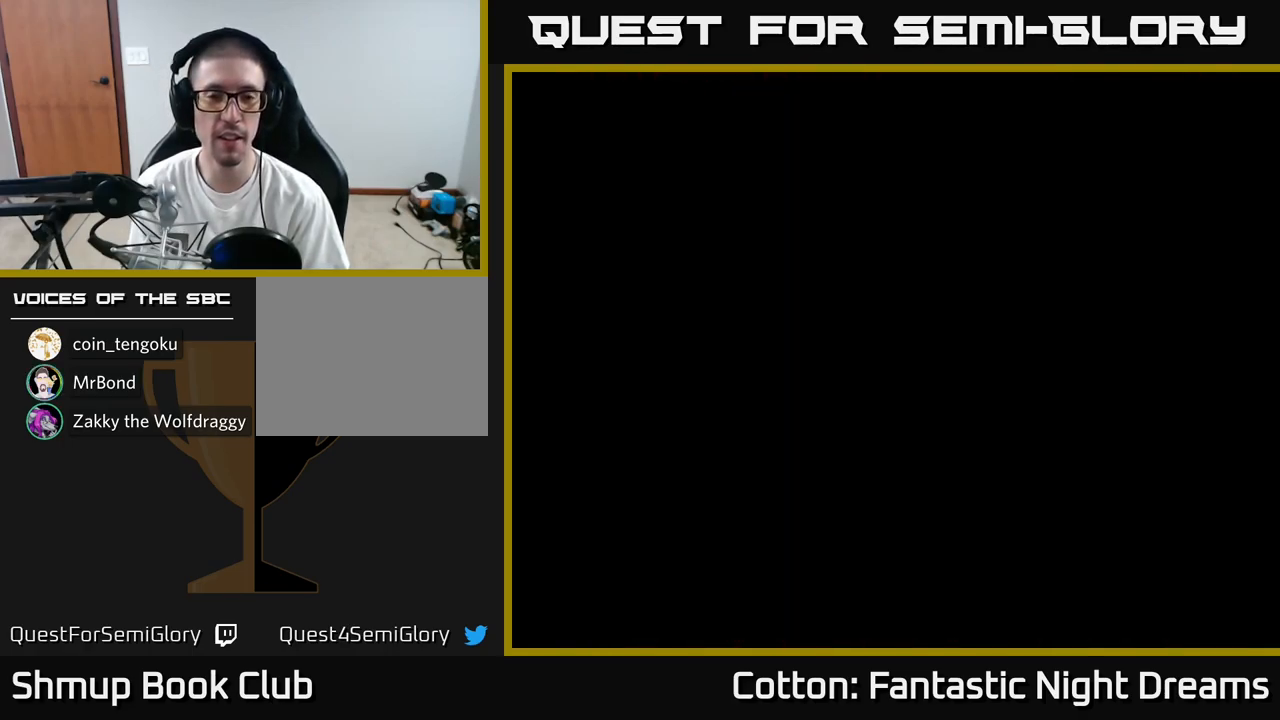
{"buttons": [], "right_stick": "center", "events": []}
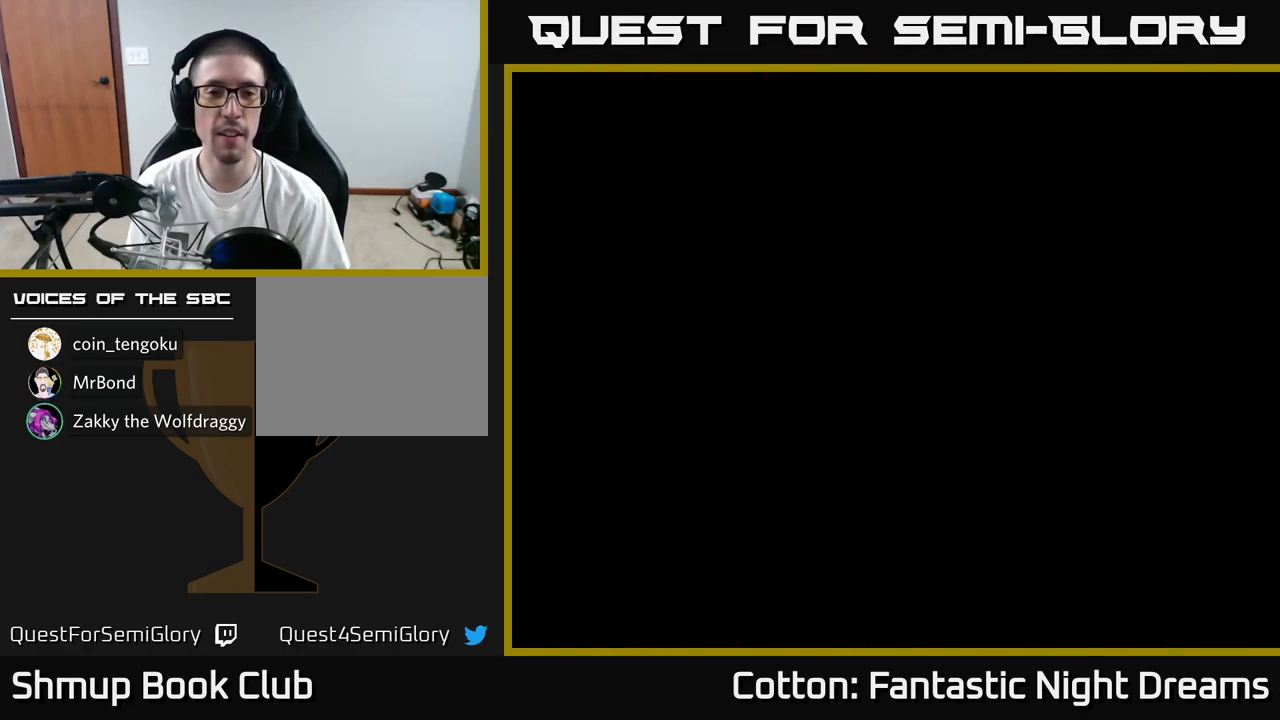
{"buttons": [], "right_stick": "center", "events": []}
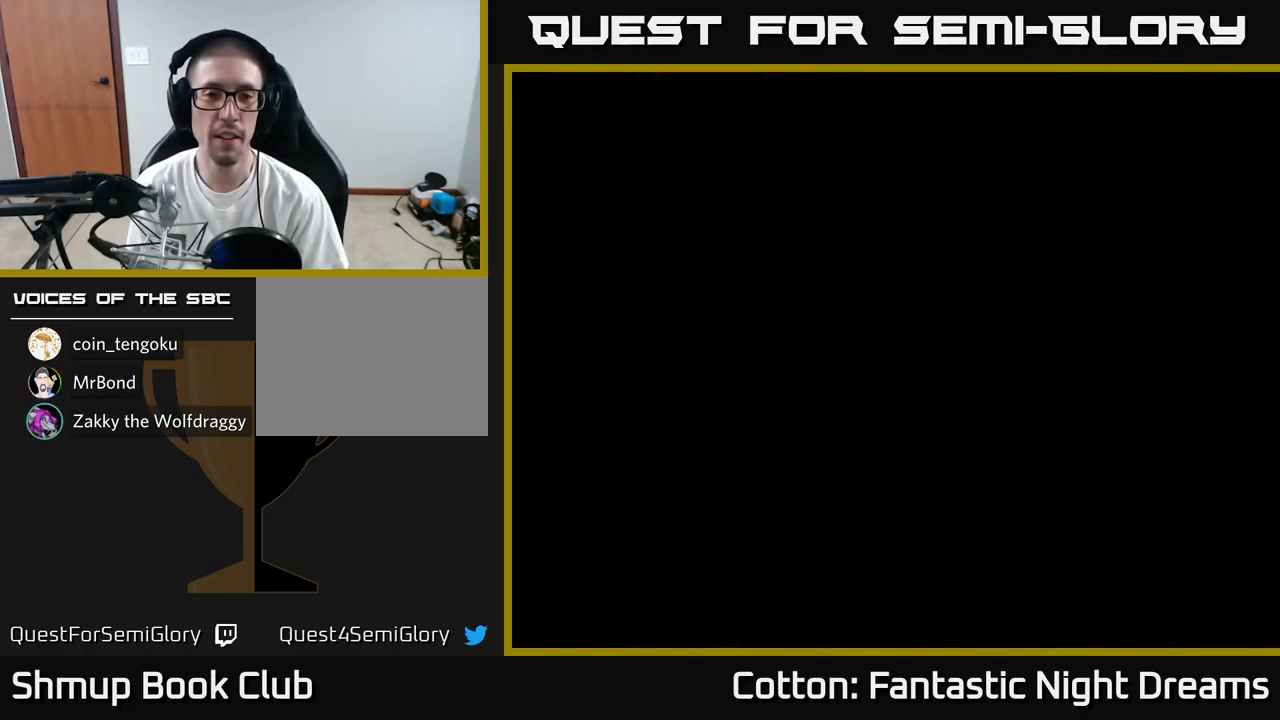
{"buttons": [], "right_stick": "center", "events": []}
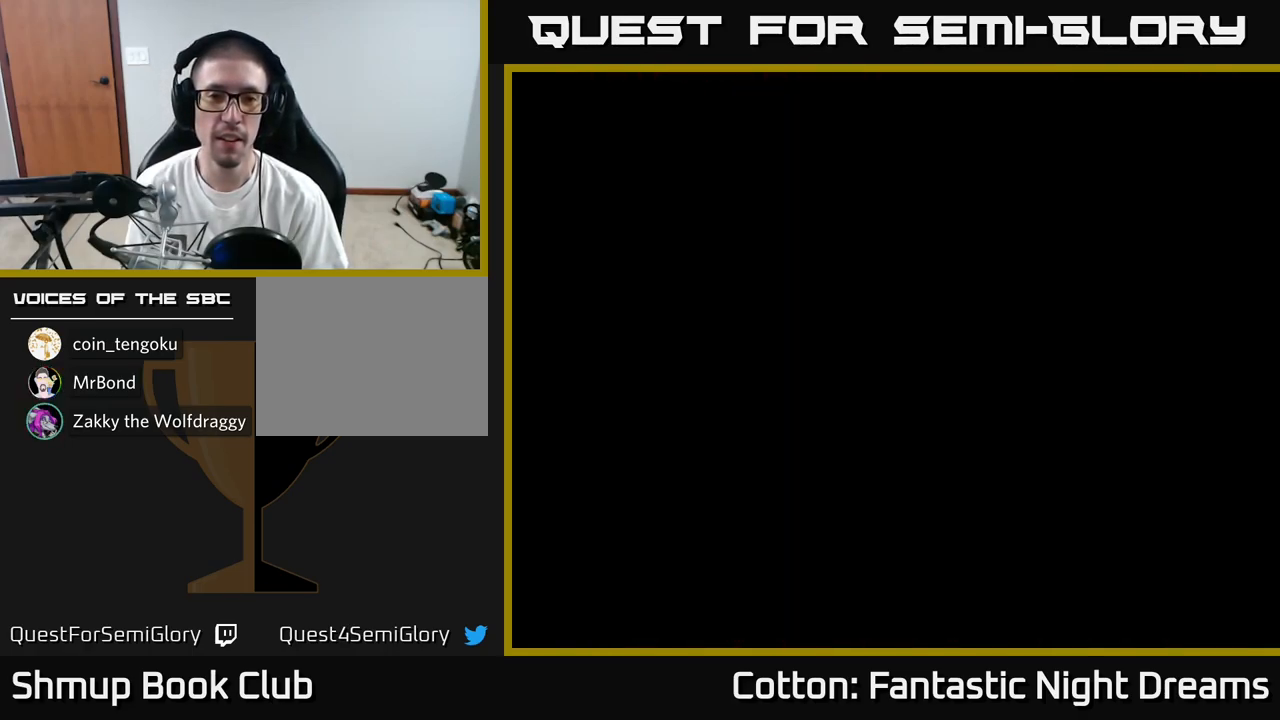
{"buttons": [], "right_stick": "center", "events": []}
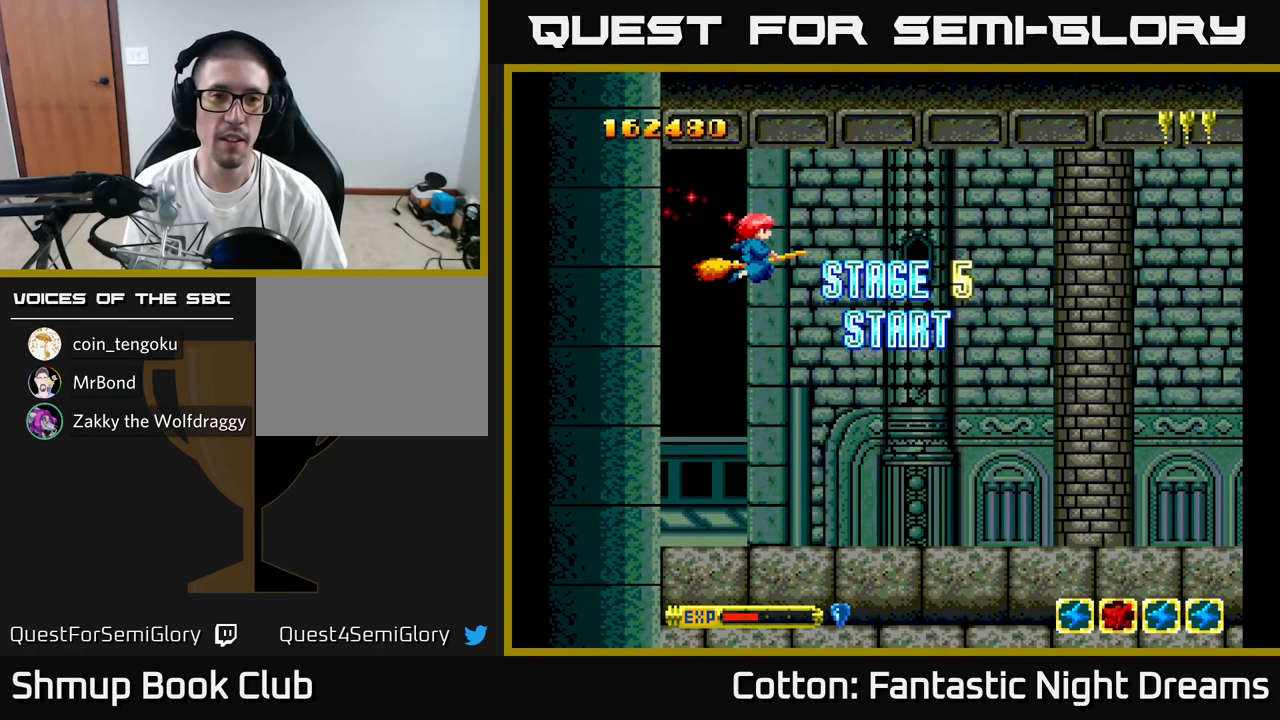
{"buttons": [], "right_stick": "center", "events": []}
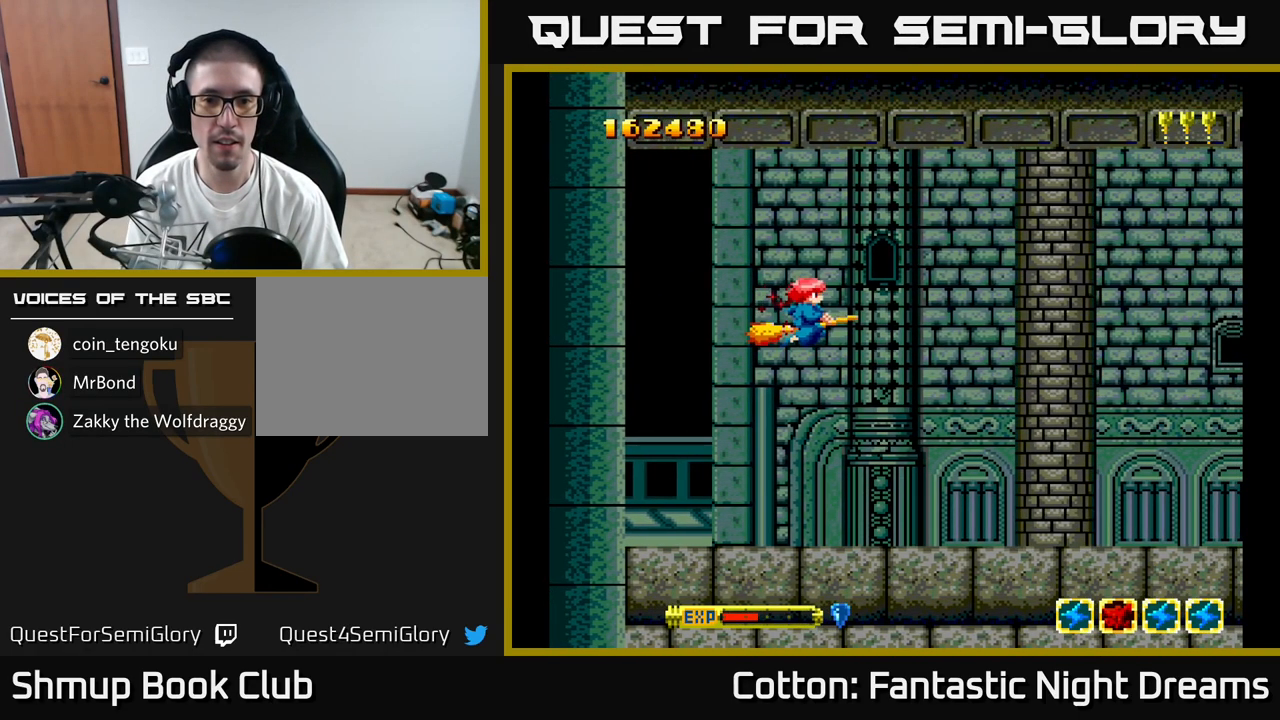
{"buttons": ["Y", "DPAD_DOWN", "DPAD_RIGHT"], "right_stick": "center", "events": [[350, "Y", "down"], [383, "DPAD_RIGHT", "down"], [417, "DPAD_DOWN", "down"]]}
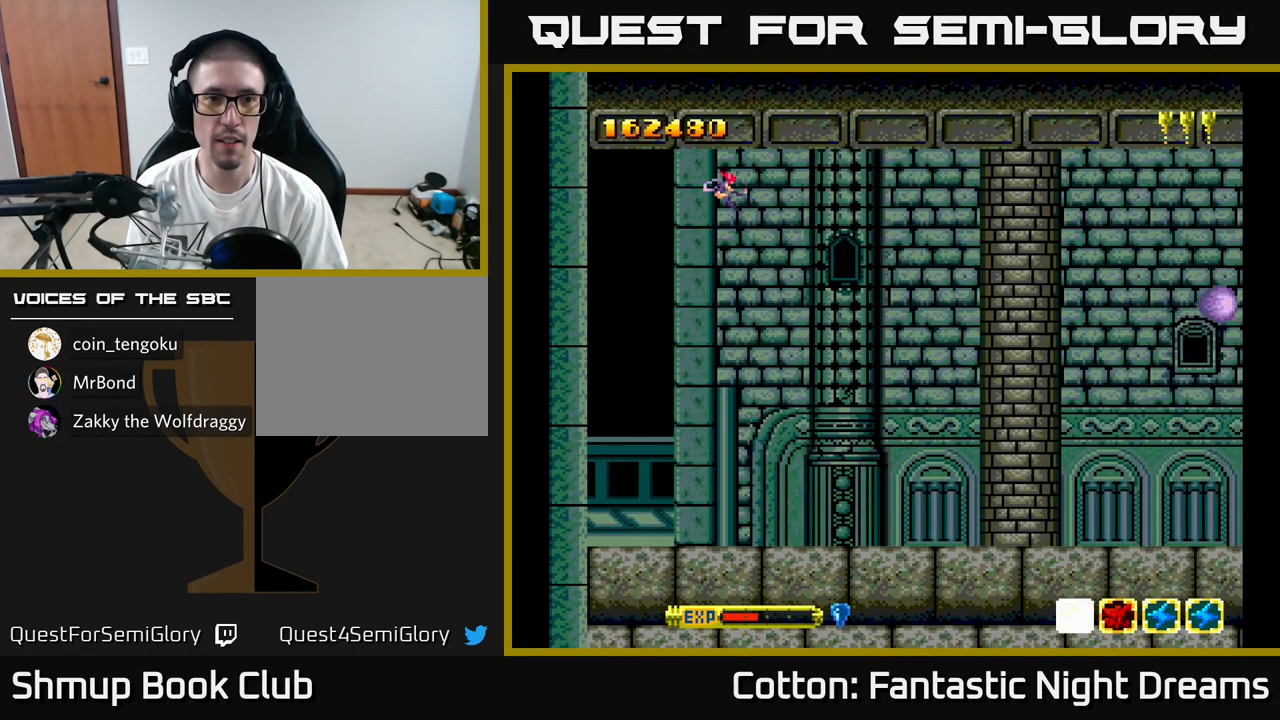
{"buttons": ["Y"], "right_stick": "center", "events": [[100, "DPAD_DOWN", "up"], [133, "DPAD_RIGHT", "up"], [183, "DPAD_UP", "down"], [333, "DPAD_UP", "up"]]}
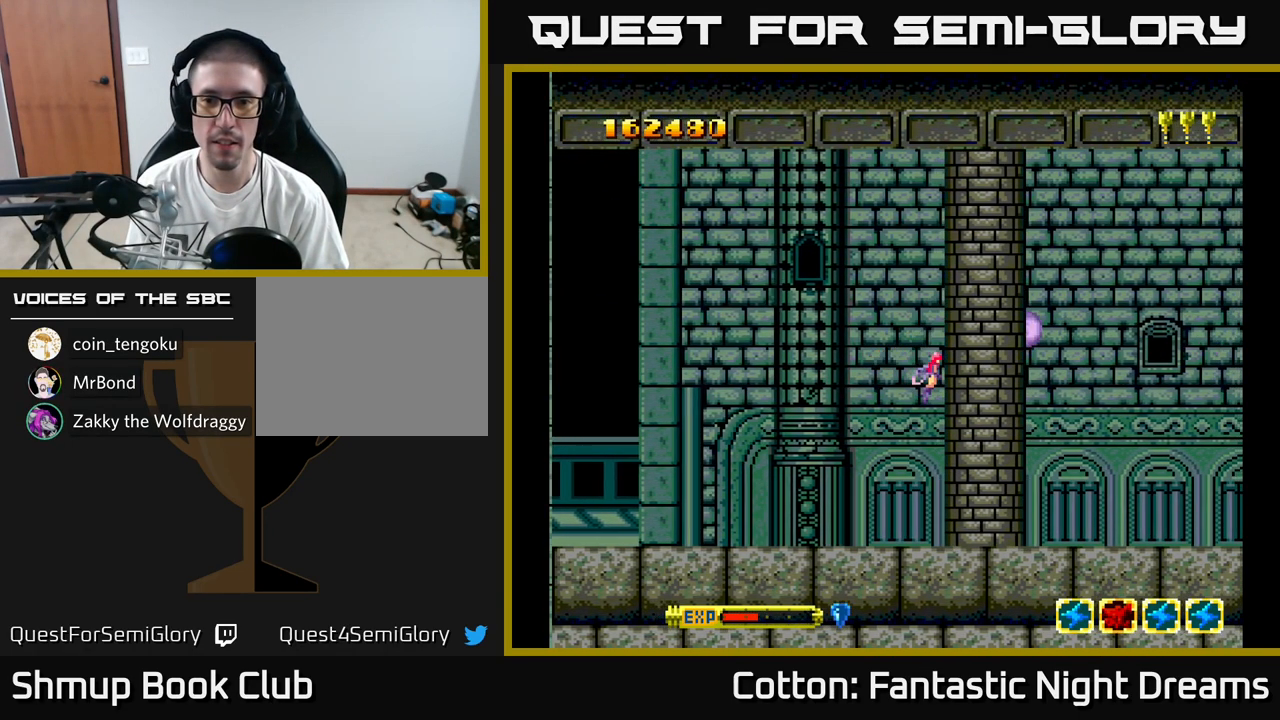
{"buttons": ["Y"], "right_stick": "center", "events": []}
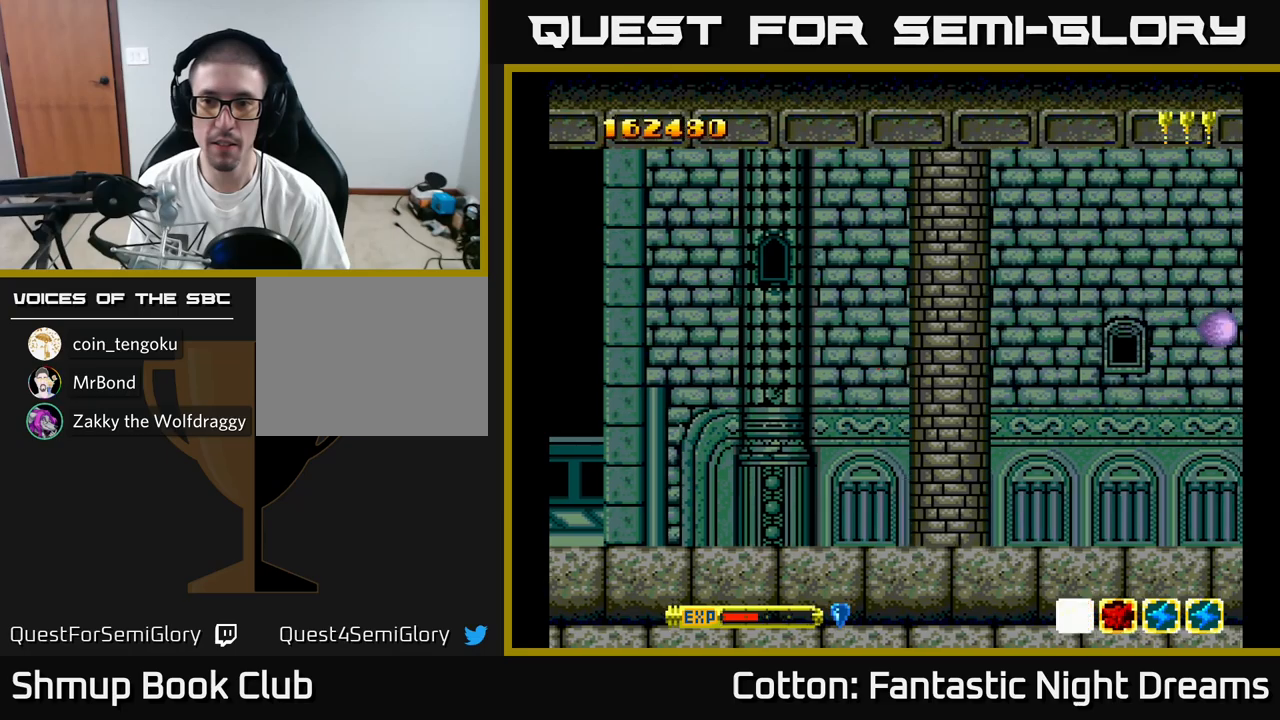
{"buttons": ["Y"], "right_stick": "center", "events": [[167, "DPAD_UP", "down"], [233, "DPAD_LEFT", "down"], [317, "DPAD_UP", "up"], [333, "DPAD_LEFT", "up"]]}
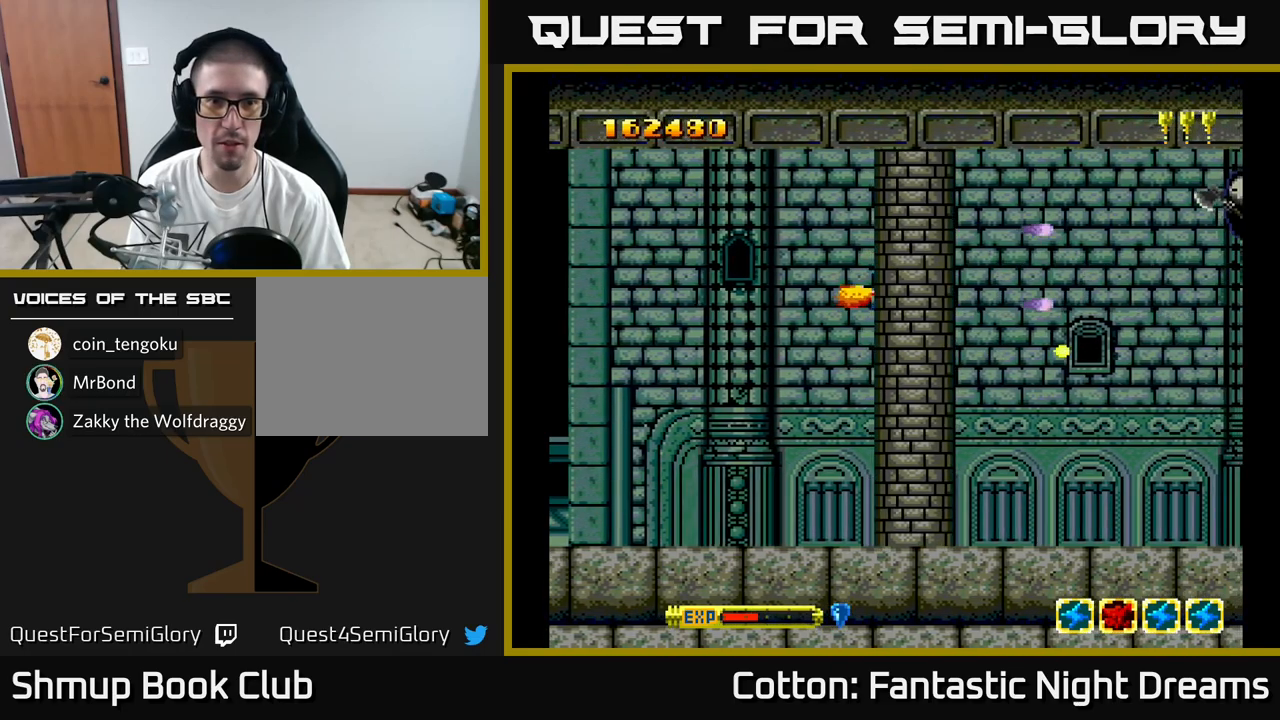
{"buttons": ["Y"], "right_stick": "center", "events": []}
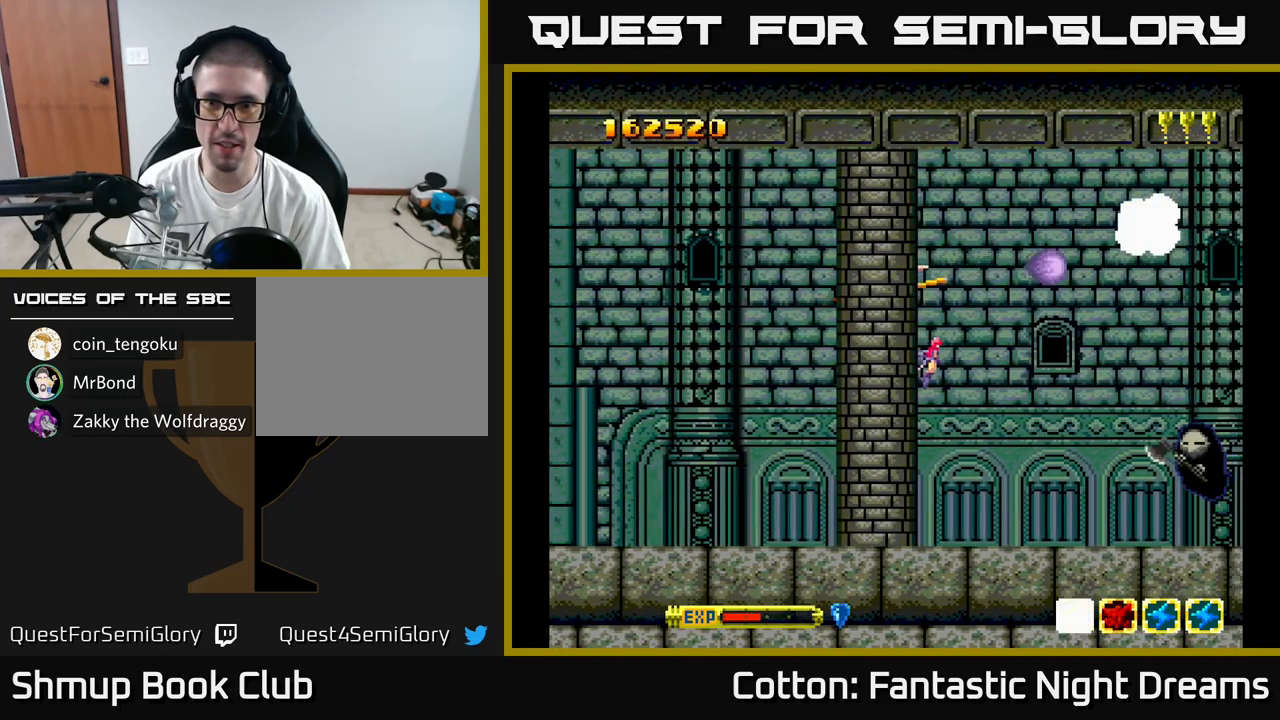
{"buttons": ["Y"], "right_stick": "center", "events": [[117, "DPAD_RIGHT", "down"], [133, "DPAD_DOWN", "down"], [167, "DPAD_RIGHT", "up"], [500, "DPAD_DOWN", "up"]]}
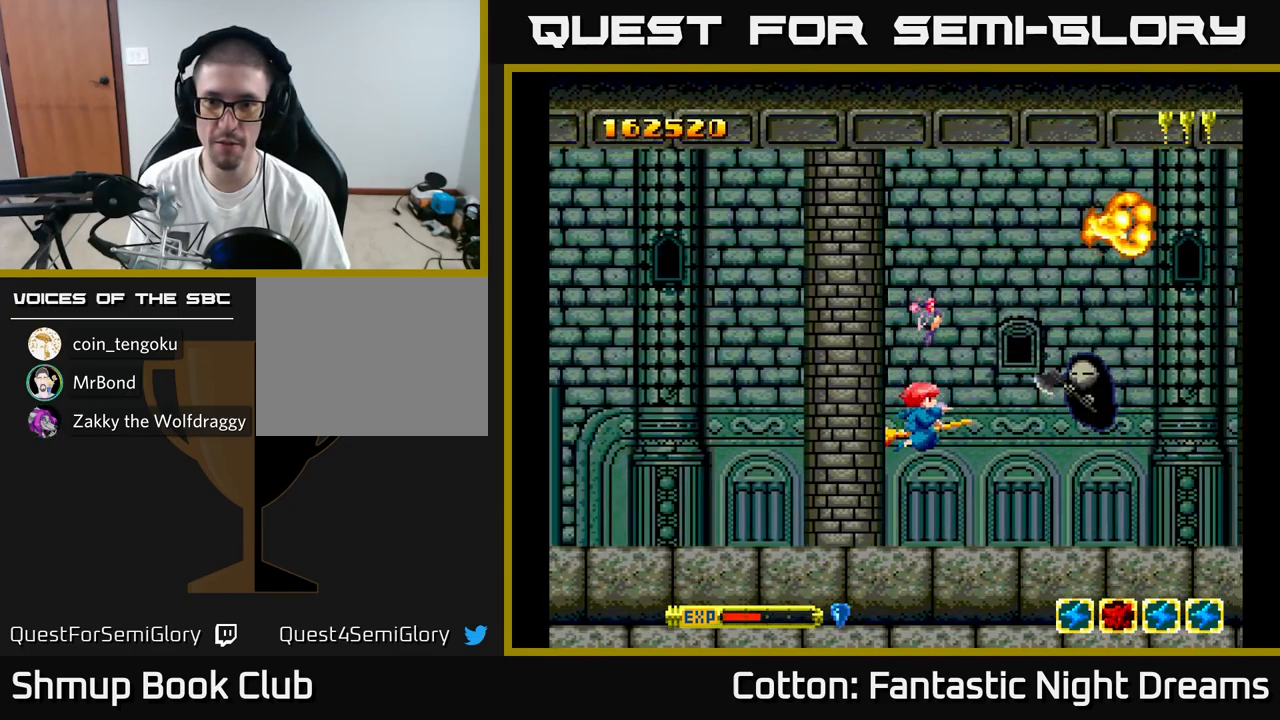
{"buttons": ["Y", "DPAD_UP"], "right_stick": "center", "events": [[133, "DPAD_UP", "down"], [150, "DPAD_LEFT", "down"], [167, "DPAD_LEFT", "up"]]}
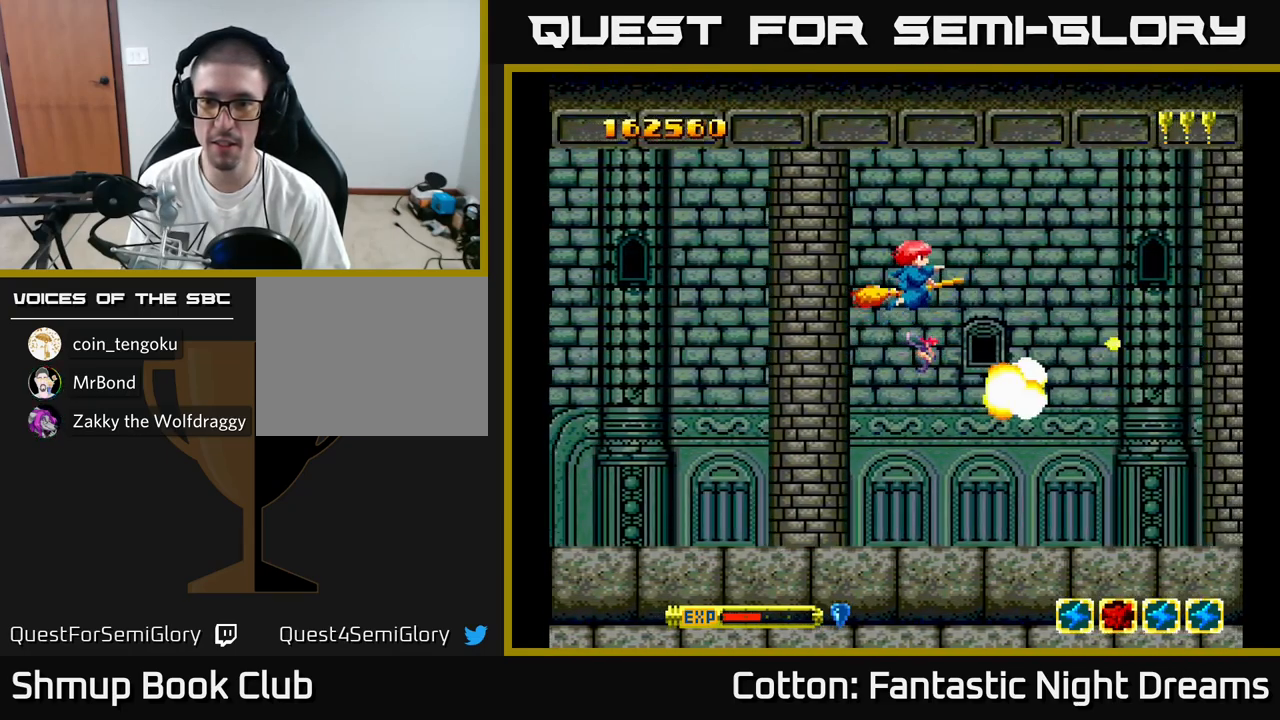
{"buttons": ["Y", "DPAD_RIGHT"], "right_stick": "center", "events": [[33, "DPAD_UP", "up"], [117, "DPAD_DOWN", "down"], [417, "DPAD_RIGHT", "down"], [500, "DPAD_DOWN", "up"]]}
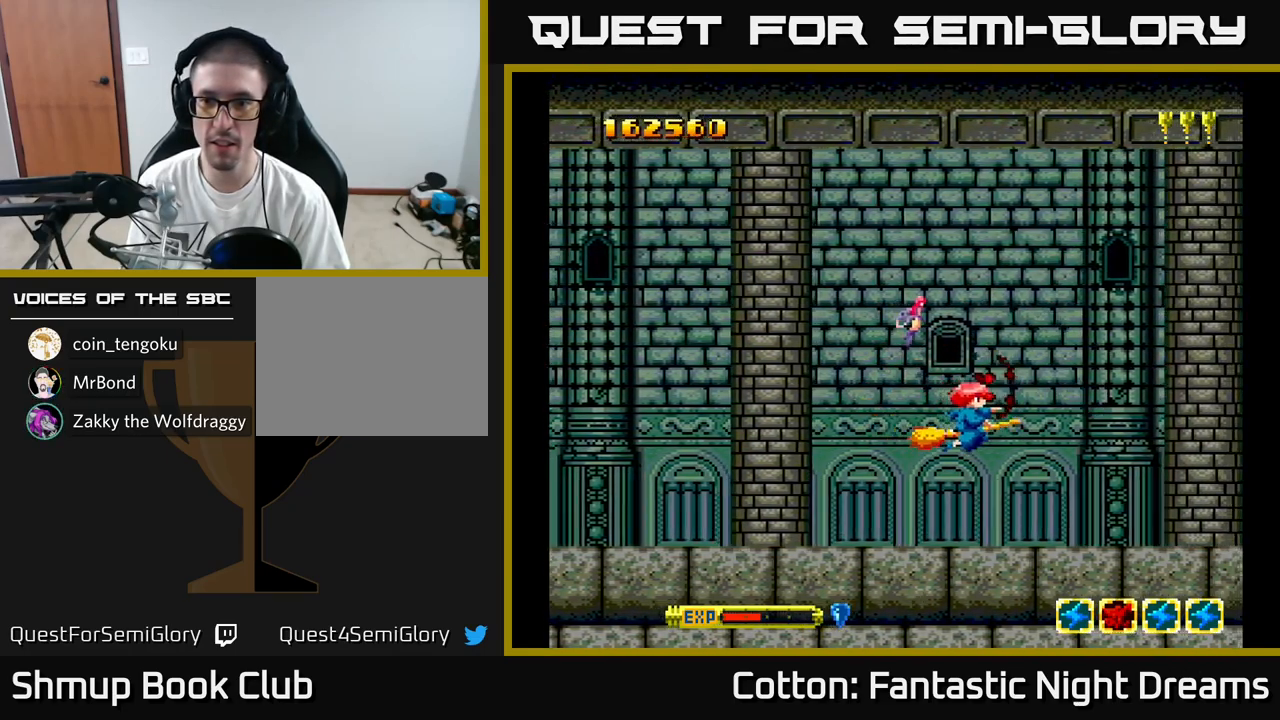
{"buttons": ["Y", "DPAD_UP"], "right_stick": "center", "events": [[67, "DPAD_RIGHT", "up"], [100, "DPAD_UP", "down"]]}
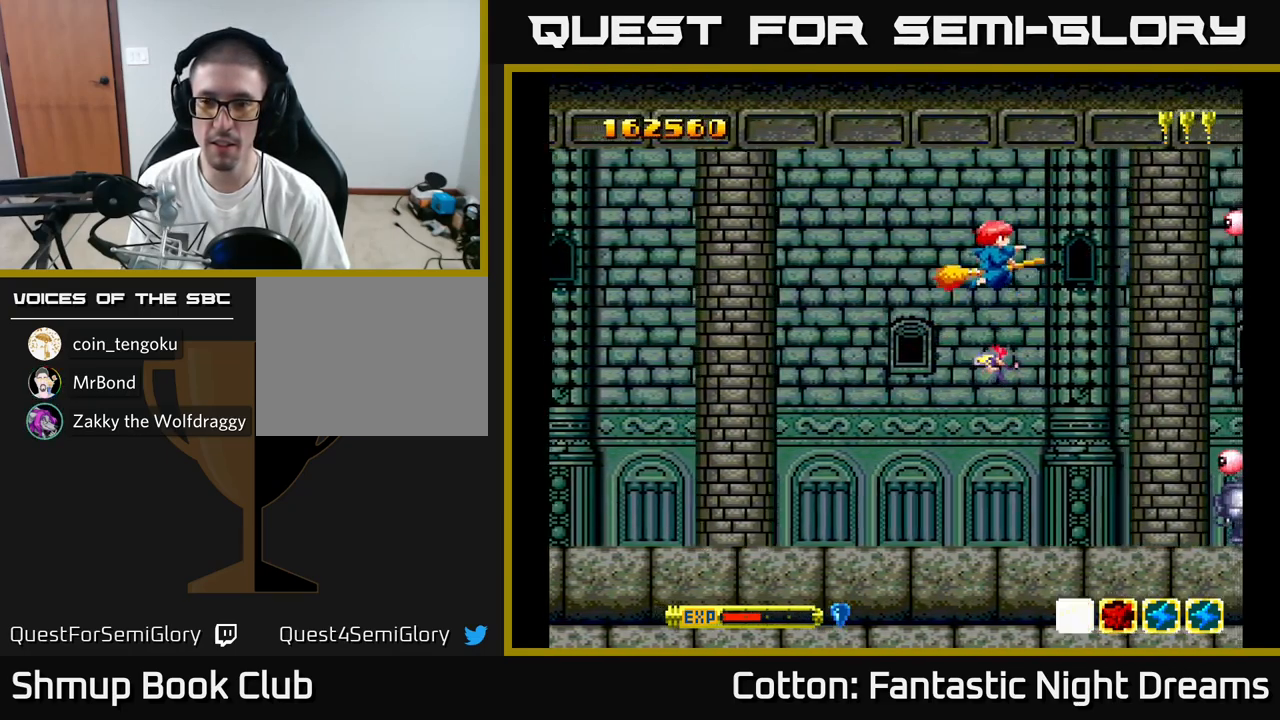
{"buttons": ["Y", "DPAD_DOWN"], "right_stick": "center", "events": [[83, "DPAD_UP", "up"], [133, "DPAD_DOWN", "down"]]}
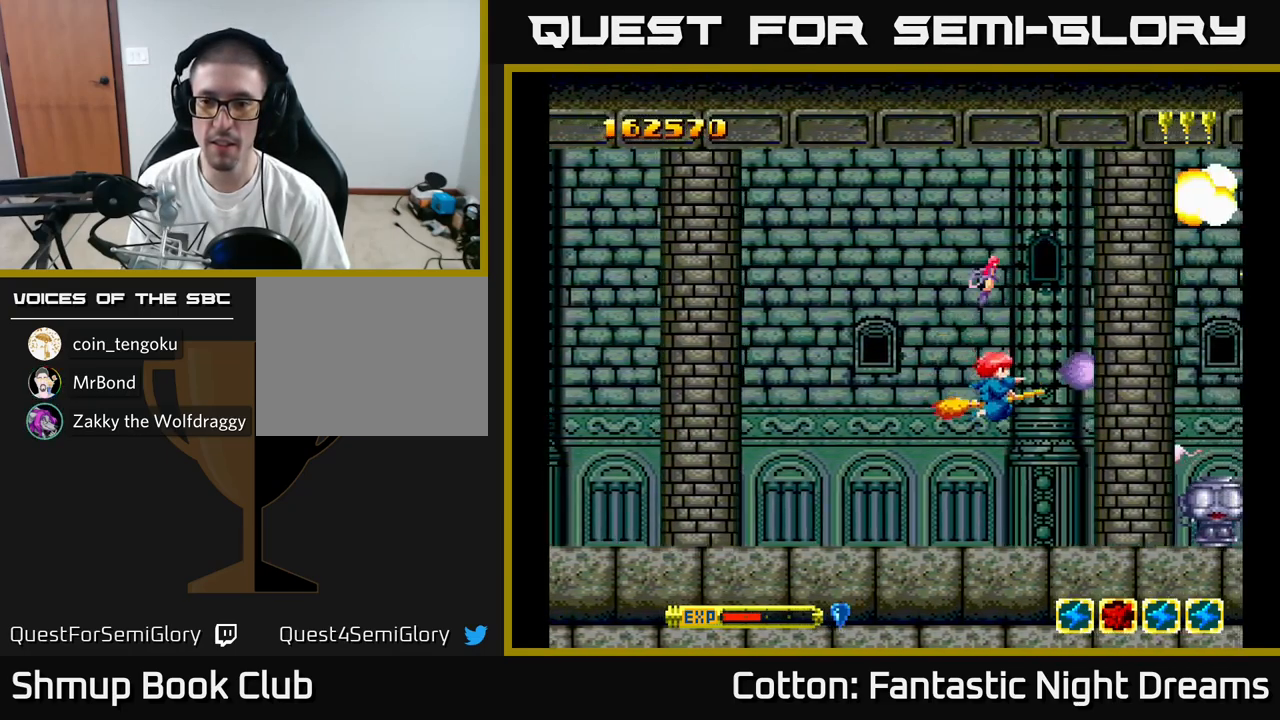
{"buttons": ["Y"], "right_stick": "center", "events": [[333, "DPAD_RIGHT", "down"], [383, "DPAD_DOWN", "up"], [433, "DPAD_RIGHT", "up"]]}
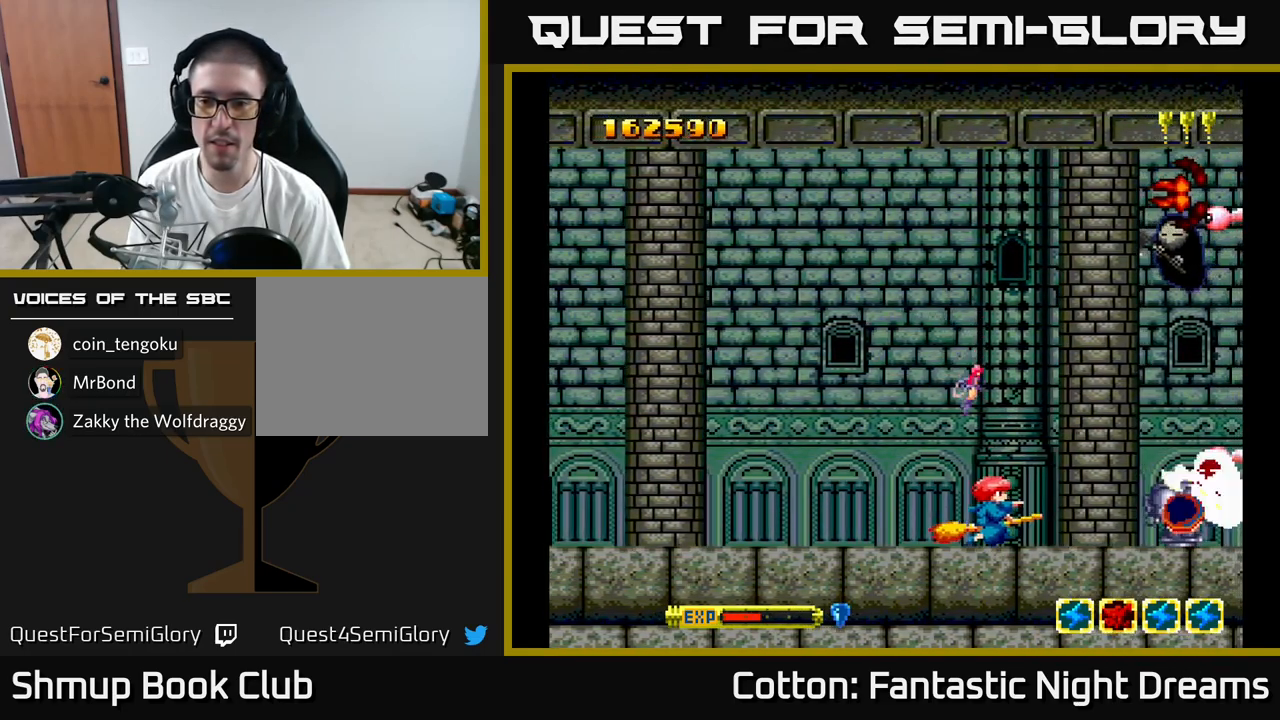
{"buttons": ["Y", "DPAD_UP", "DPAD_LEFT"], "right_stick": "center", "events": [[100, "DPAD_UP", "down"], [200, "Y", "up"], [450, "DPAD_LEFT", "down"], [500, "Y", "down"]]}
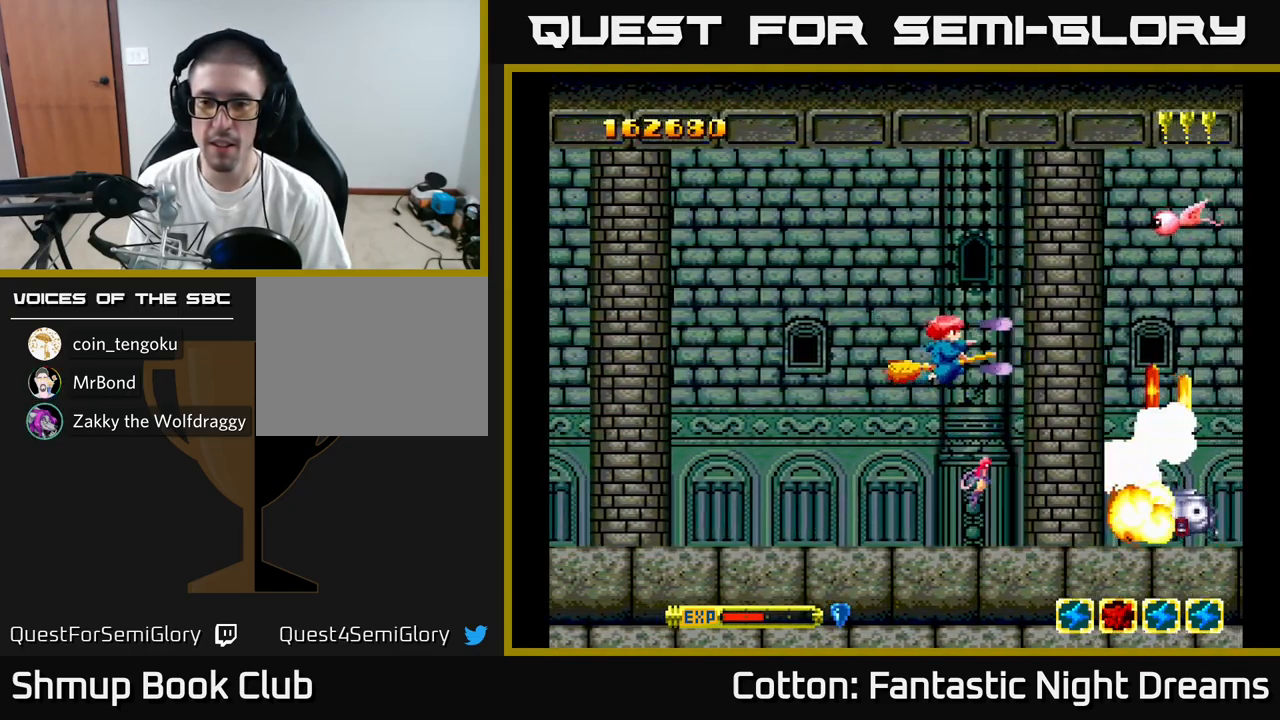
{"buttons": [], "right_stick": "center", "events": [[83, "DPAD_LEFT", "up"], [133, "DPAD_LEFT", "down"], [217, "DPAD_UP", "up"], [333, "DPAD_LEFT", "up"], [333, "DPAD_UP", "down"], [367, "DPAD_UP", "up"], [450, "DPAD_DOWN", "down"], [500, "DPAD_DOWN", "up"], [500, "Y", "up"]]}
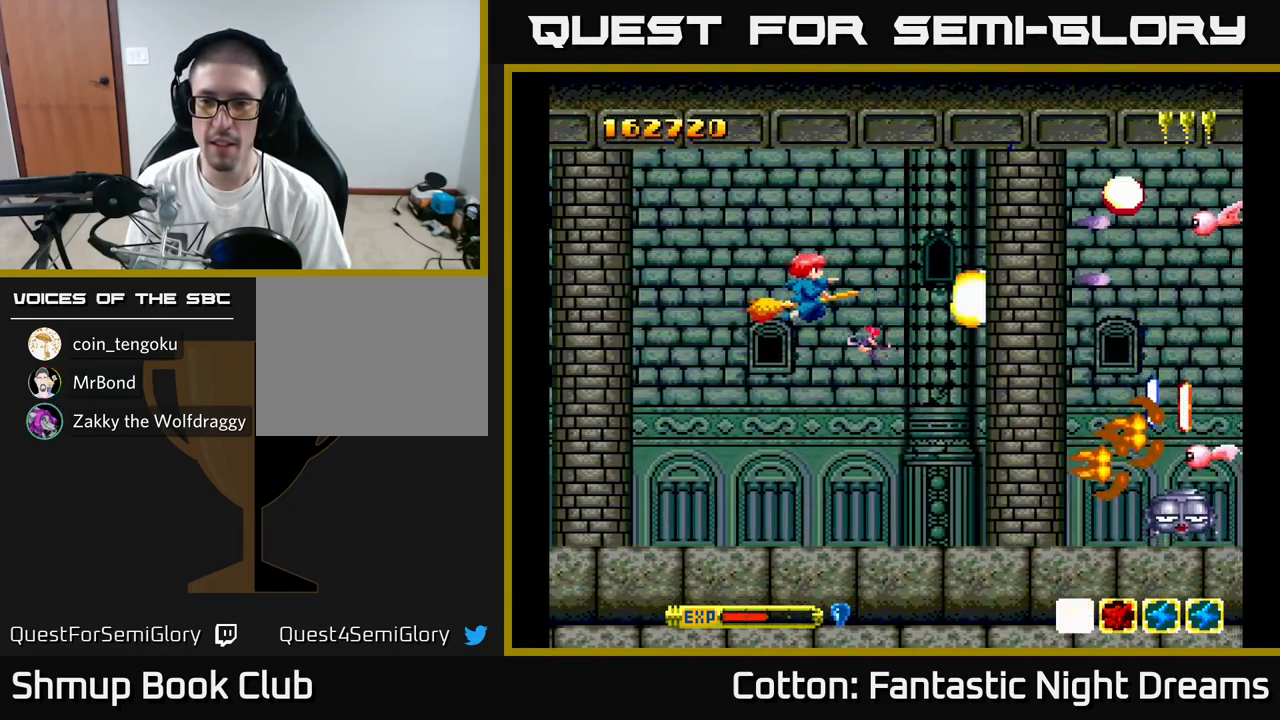
{"buttons": ["DPAD_DOWN"], "right_stick": "center"}
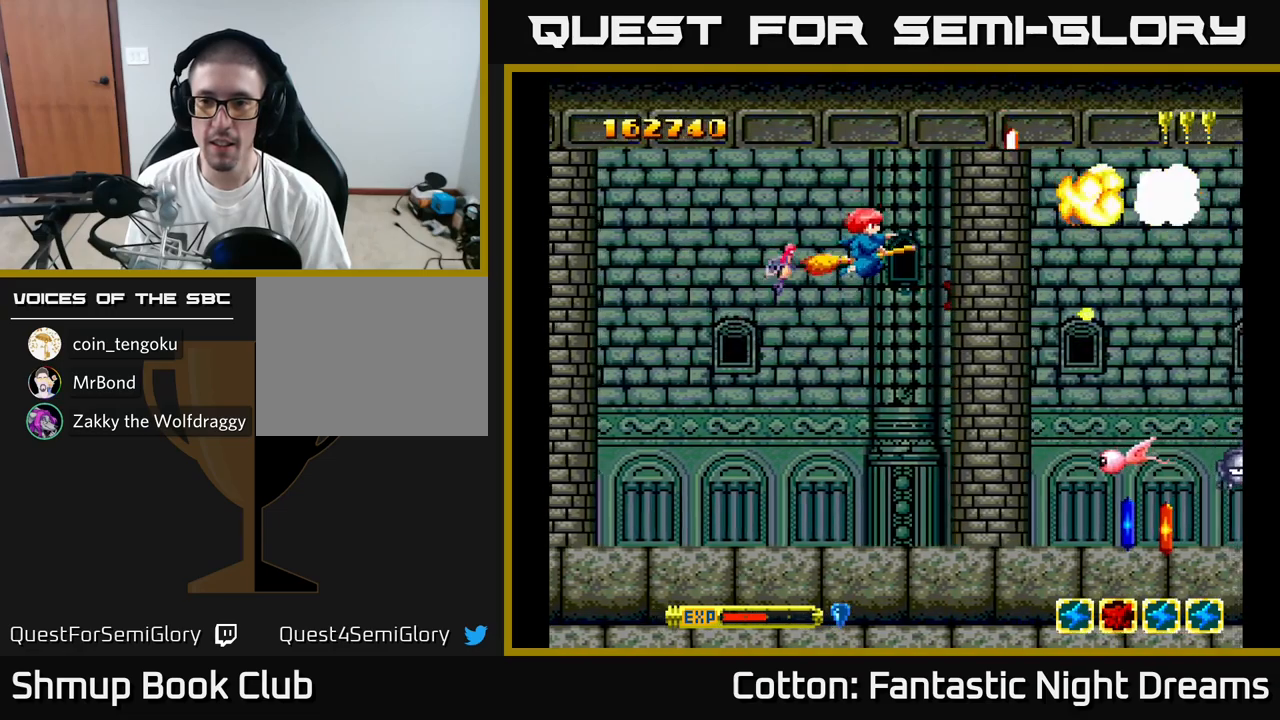
{"buttons": ["DPAD_UP", "DPAD_LEFT"], "right_stick": "center", "events": [[50, "DPAD_RIGHT", "down"], [117, "DPAD_DOWN", "up"], [400, "DPAD_RIGHT", "up"], [450, "DPAD_LEFT", "down"], [450, "DPAD_UP", "down"]]}
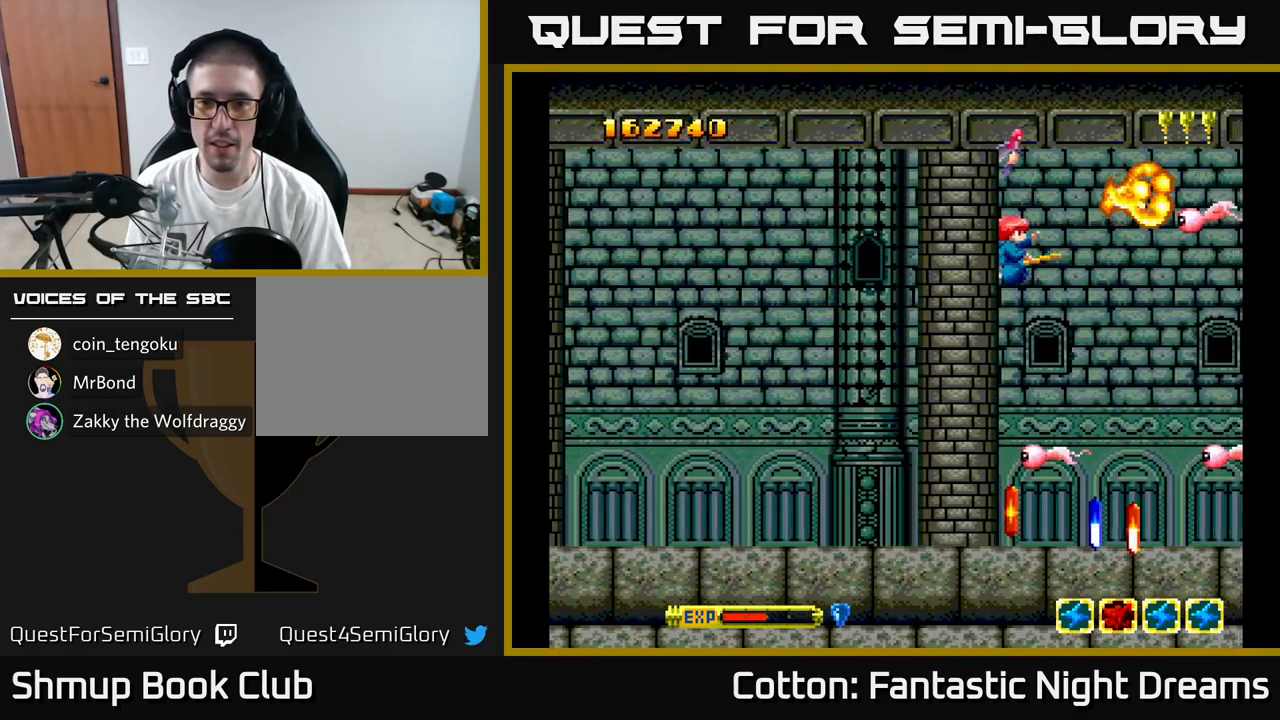
{"buttons": ["Y", "DPAD_DOWN"], "right_stick": "center", "events": [[34, "DPAD_UP", "up"], [167, "DPAD_UP", "down"], [250, "DPAD_UP", "up"], [284, "Y", "down"], [334, "DPAD_DOWN", "down"], [450, "DPAD_LEFT", "up"]]}
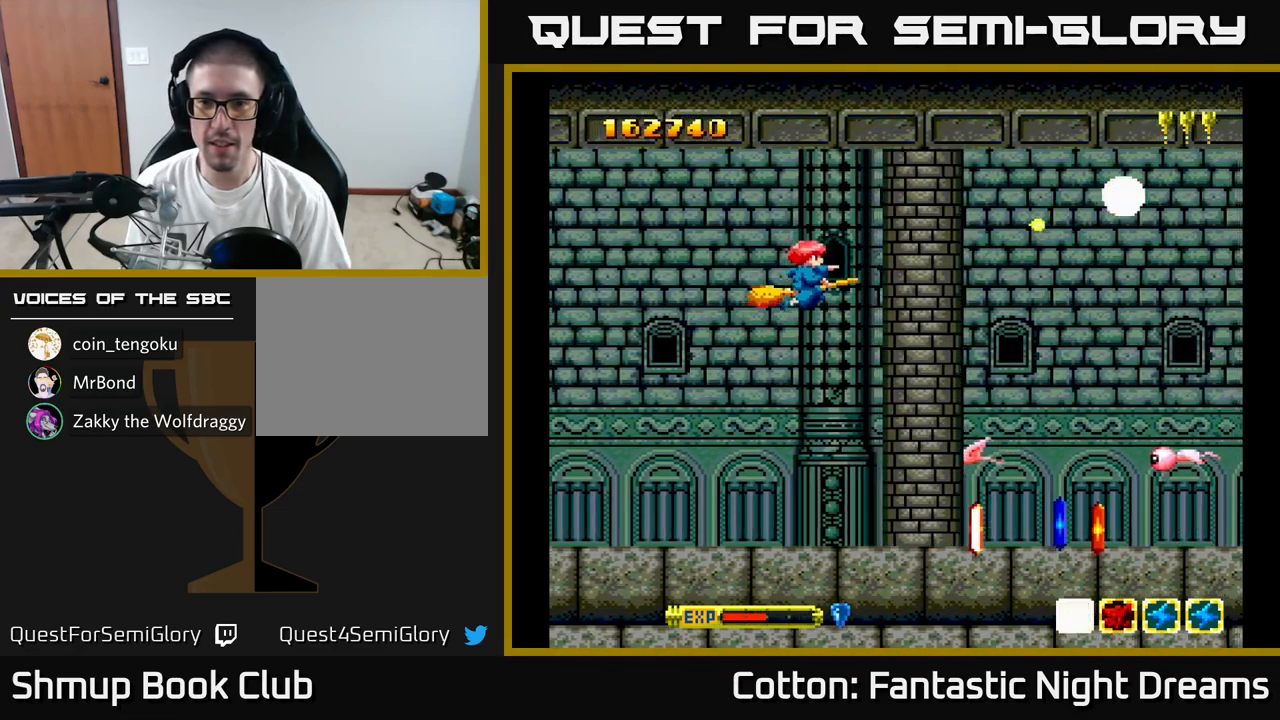
{"buttons": ["Y", "DPAD_DOWN"], "right_stick": "center", "events": [[184, "DPAD_RIGHT", "down"], [234, "DPAD_RIGHT", "up"], [334, "DPAD_LEFT", "down"], [500, "DPAD_LEFT", "up"]]}
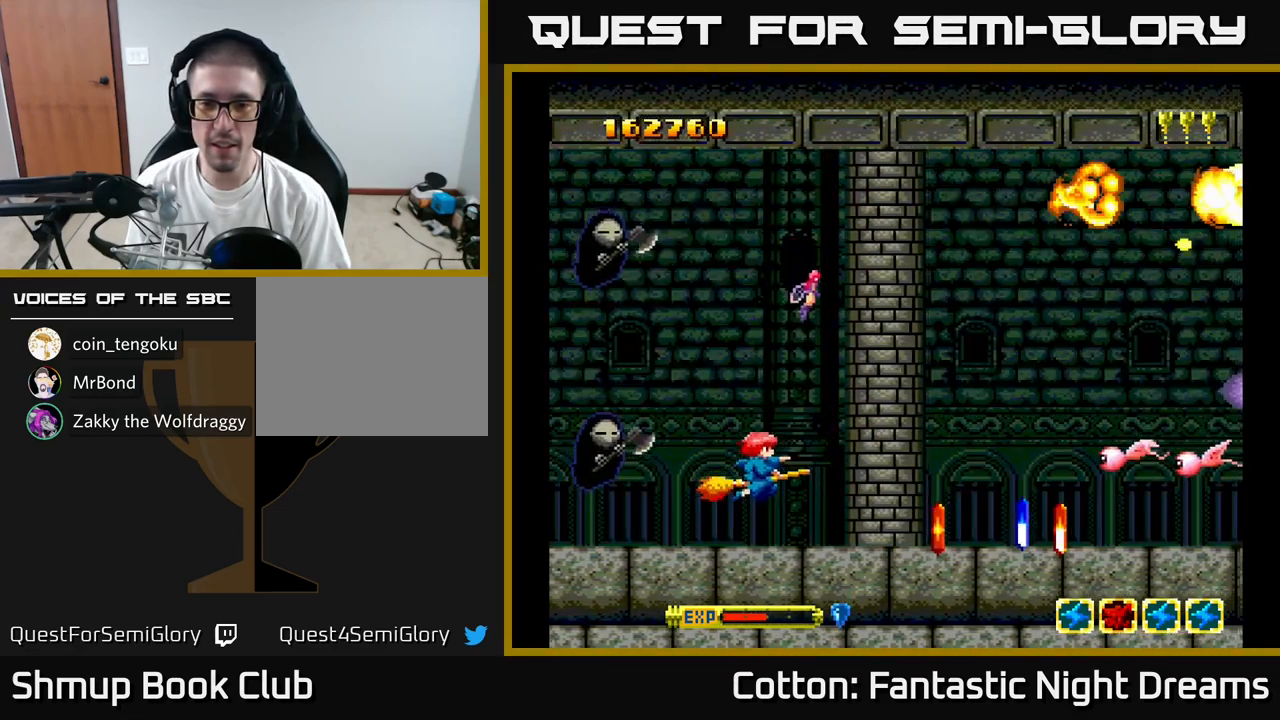
{"buttons": ["DPAD_UP"], "right_stick": "center", "events": [[117, "DPAD_RIGHT", "down"], [234, "DPAD_DOWN", "up"], [234, "DPAD_RIGHT", "up"], [334, "Y", "up"], [417, "DPAD_RIGHT", "down"], [467, "DPAD_UP", "down"], [484, "DPAD_RIGHT", "up"]]}
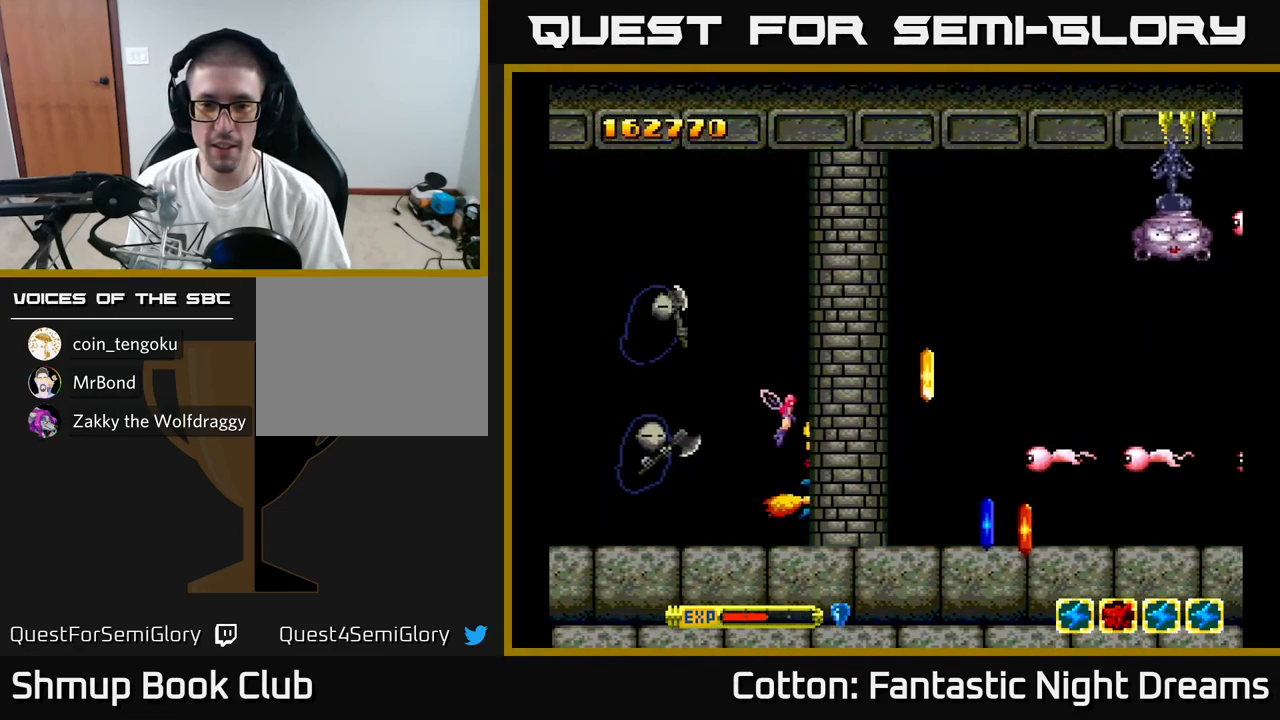
{"buttons": ["Y"], "right_stick": "center", "events": [[34, "DPAD_UP", "up"], [67, "DPAD_RIGHT", "down"], [200, "Y", "down"], [284, "DPAD_RIGHT", "up"], [300, "DPAD_DOWN", "down"], [367, "DPAD_DOWN", "up"]]}
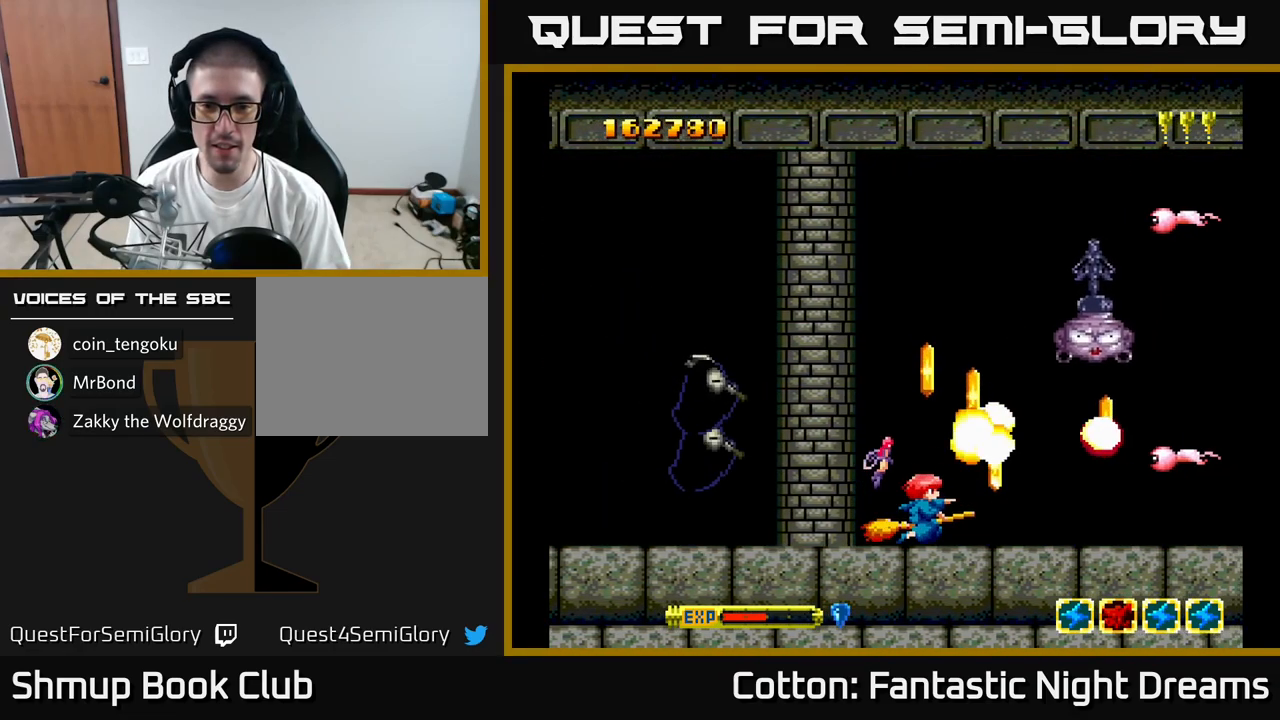
{"buttons": ["Y", "DPAD_LEFT"], "right_stick": "center"}
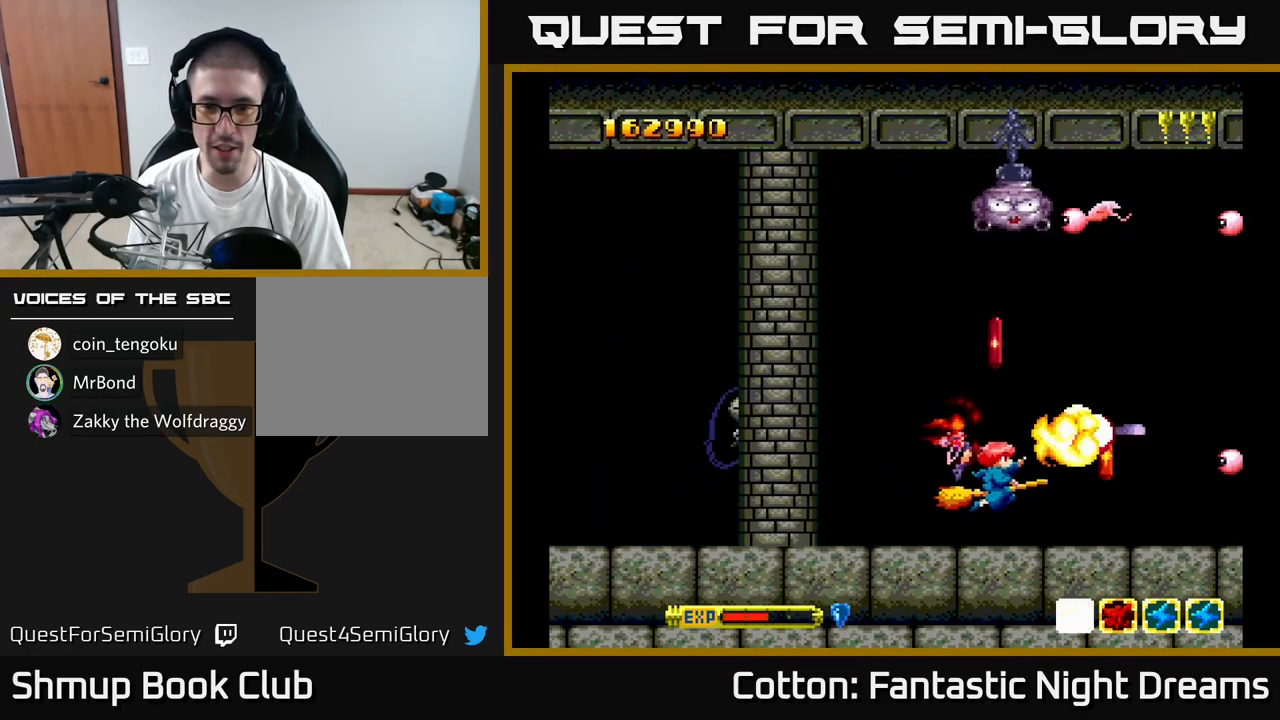
{"buttons": ["Y", "DPAD_UP", "DPAD_LEFT"], "right_stick": "center", "events": [[17, "DPAD_UP", "down"], [67, "DPAD_LEFT", "up"], [234, "DPAD_LEFT", "down"], [350, "Y", "up"], [434, "Y", "down"]]}
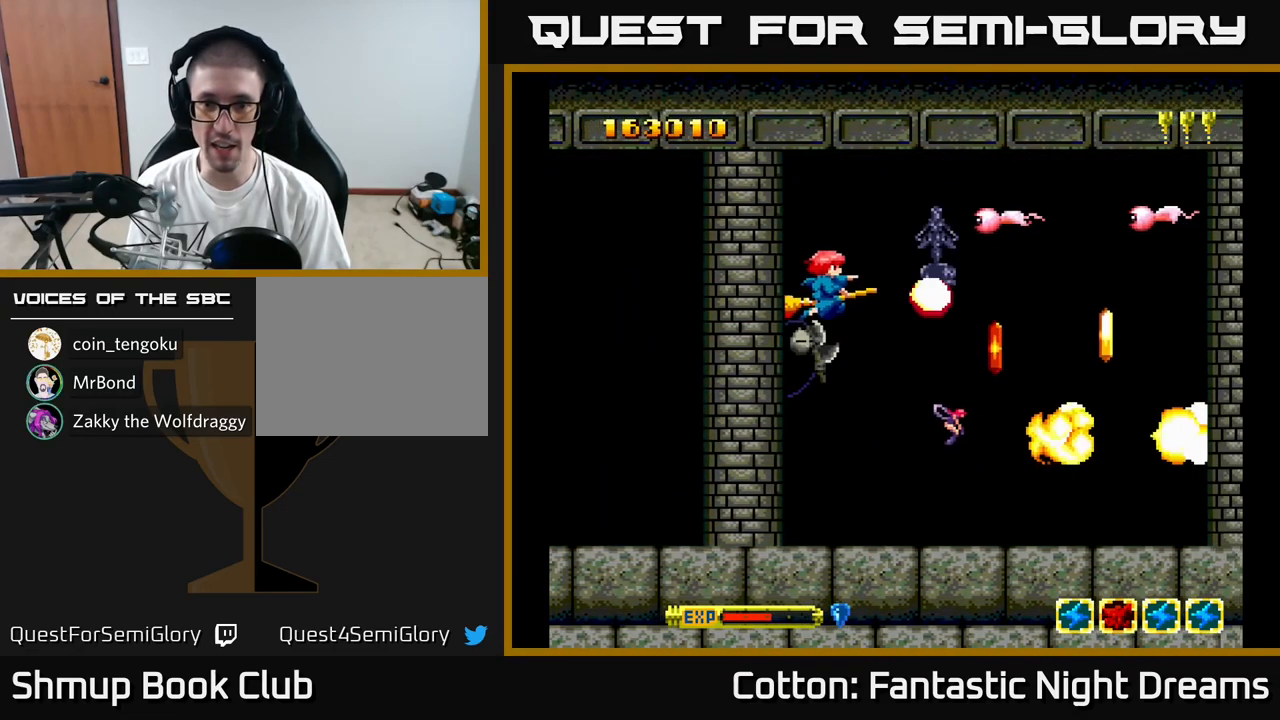
{"buttons": ["Y", "DPAD_DOWN", "DPAD_LEFT"], "right_stick": "center", "events": [[234, "DPAD_UP", "up"], [317, "DPAD_DOWN", "down"]]}